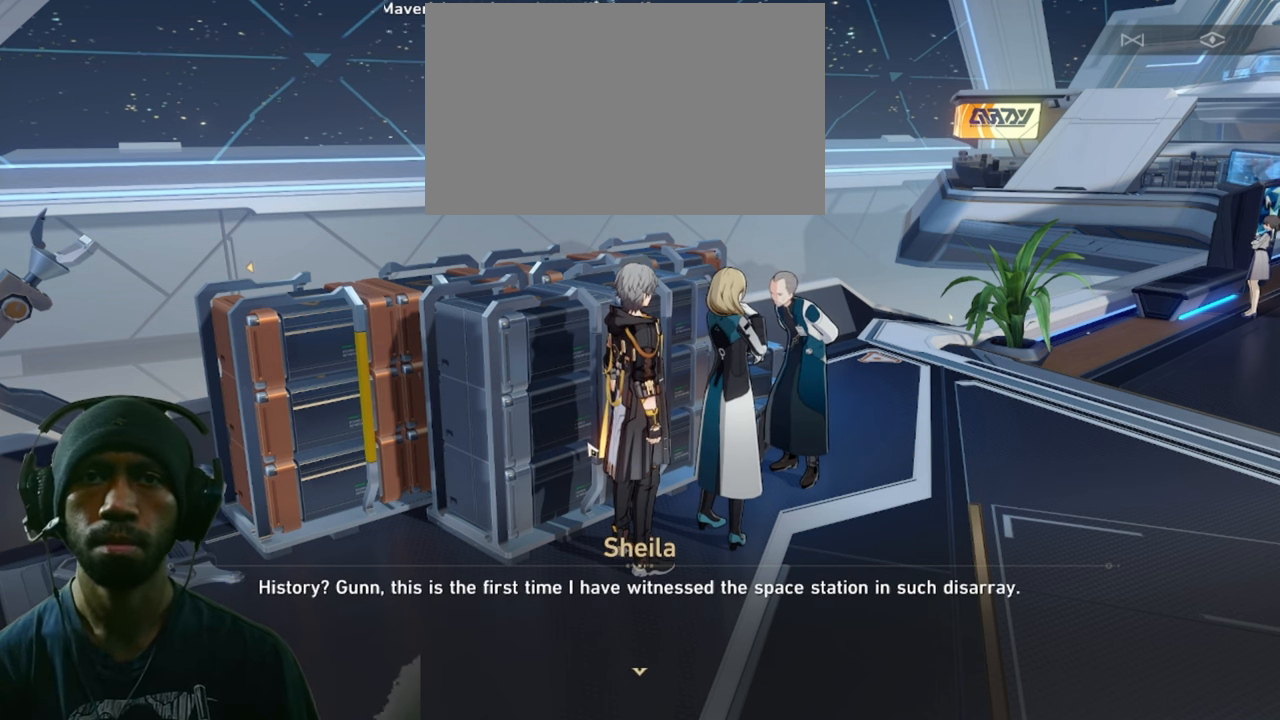
Gameplay with keyboard and mouse; each line is a JSON object with the keys and mouse buttons held at the frame after it. "events" lists presses ("down") and releases ("up") of "1", "2", "3", "4", "5", "a", "alt", "b", "c", "ctrl", "d", "e", "f", "g", "q", "r", "s", "shift", "space", "t", "tab", "v", "w", "x", "z", "mouse_left", "mouse_wheel", "mouse_right", "mouse_mb4" and "mouse_mb5" between this image and that frame as [ms after this image, input, new state], when the widget could be followed in between. "mouse_left", "mouse_wheel", "mouse_right", "mouse_mb4", "mouse_mb5" = the "left", "wheel", "right", "mb4", "mb5" buttons of the "mouse" list. No other keys are recorded. "wheel" means that the mouse wheel is clicked or scrolled. Mouse movement is not recorded.
{"keys": ["f"], "mouse": [], "events": [[84, "mouse_left", "down"], [217, "mouse_left", "up"]]}
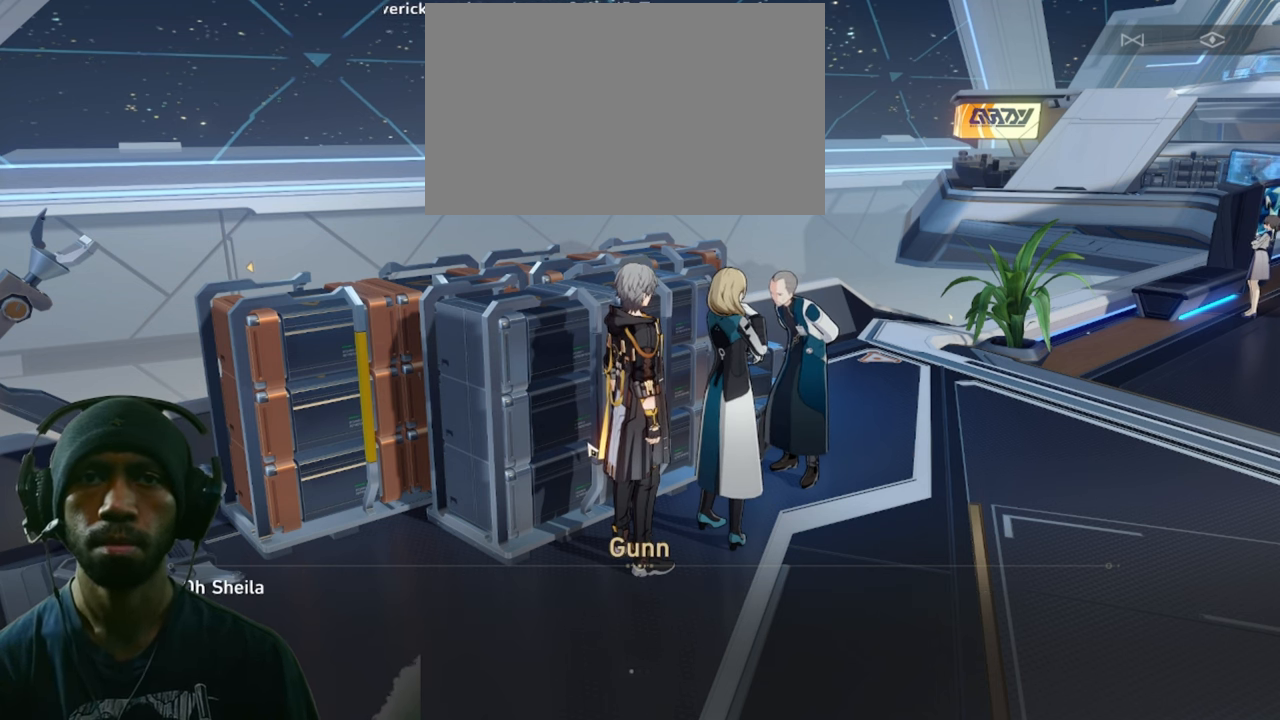
{"keys": ["f"], "mouse": ["left"], "events": [[501, "mouse_left", "down"]]}
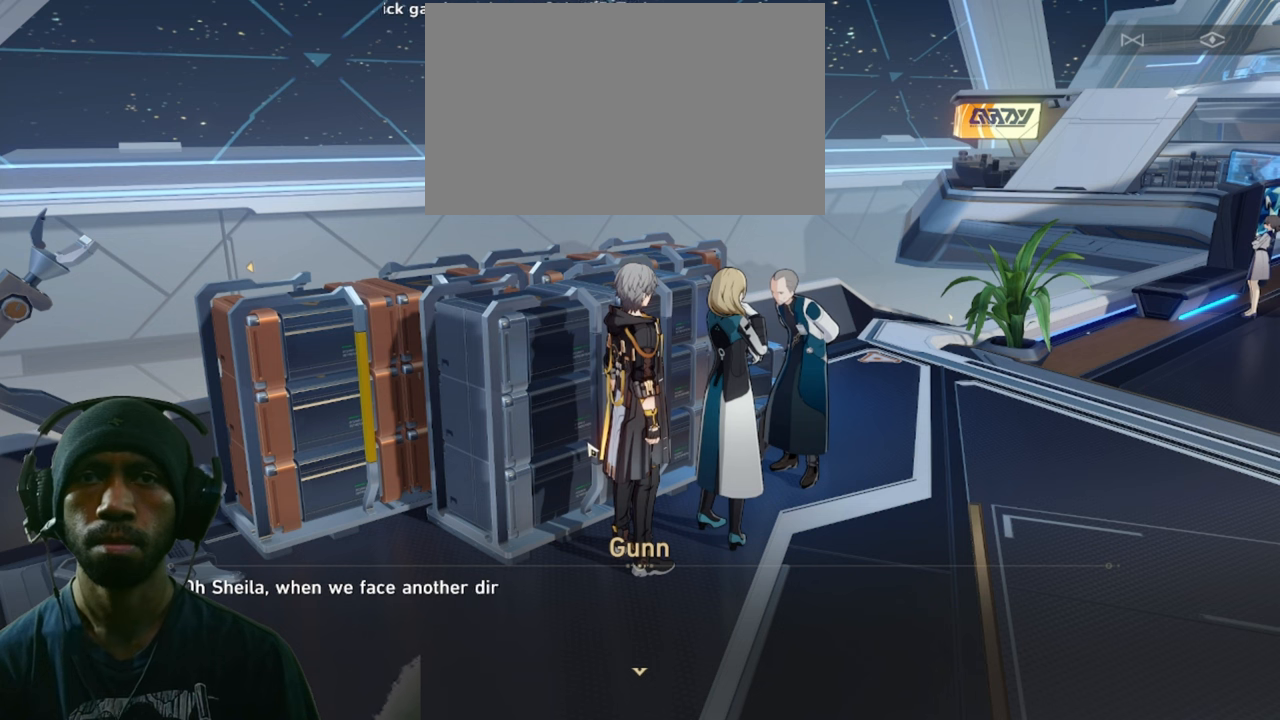
{"keys": ["f"], "mouse": [], "events": [[100, "mouse_left", "up"]]}
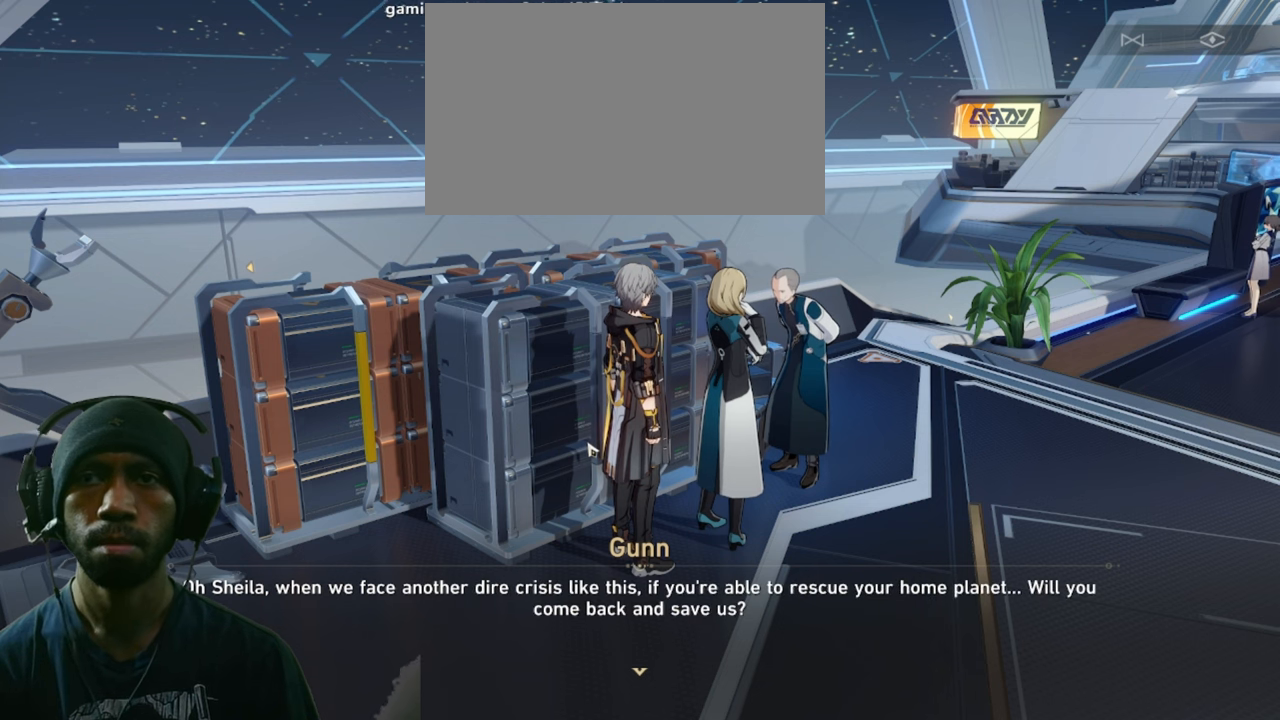
{"keys": ["f"], "mouse": [], "events": []}
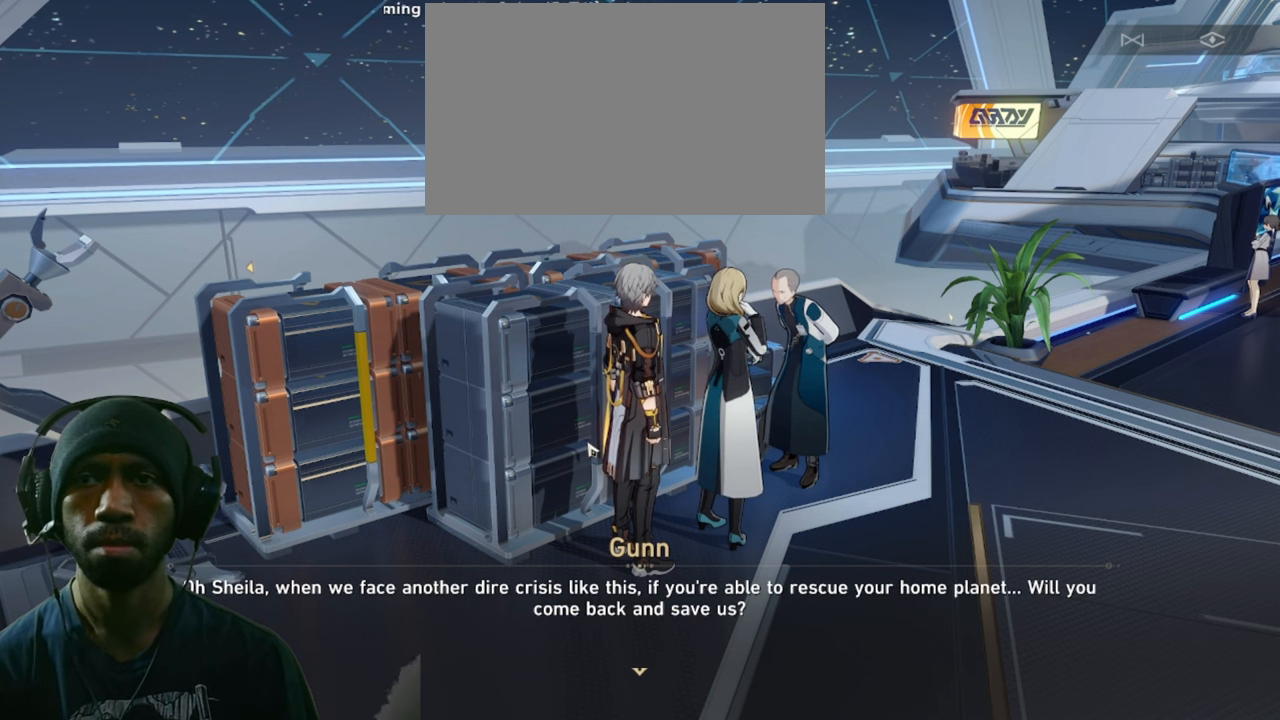
{"keys": ["f"], "mouse": [], "events": []}
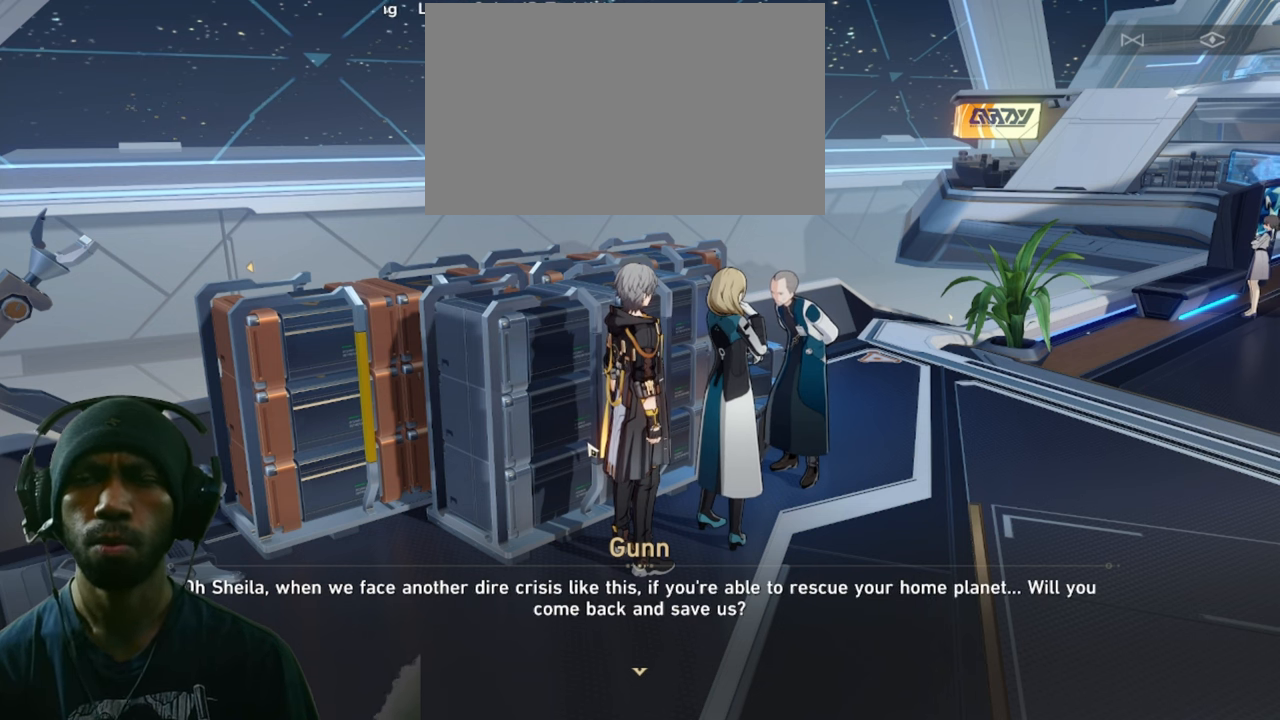
{"keys": ["f"], "mouse": [], "events": []}
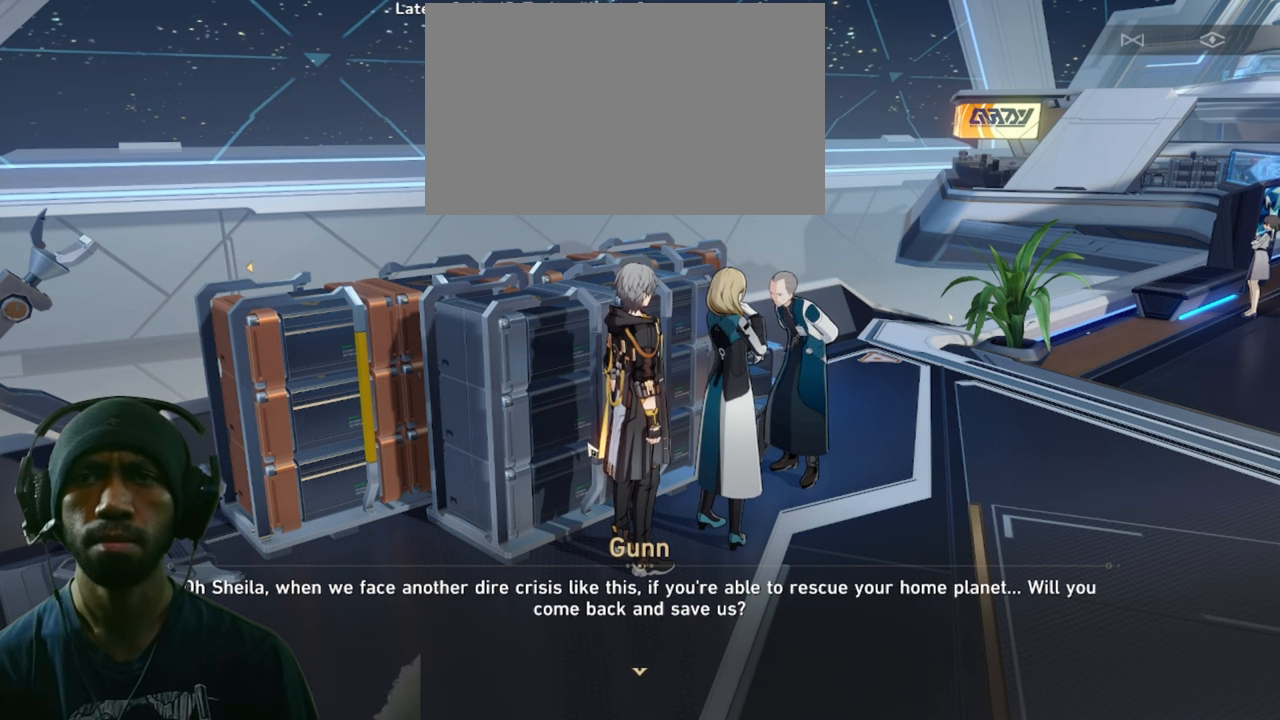
{"keys": ["f"], "mouse": [], "events": []}
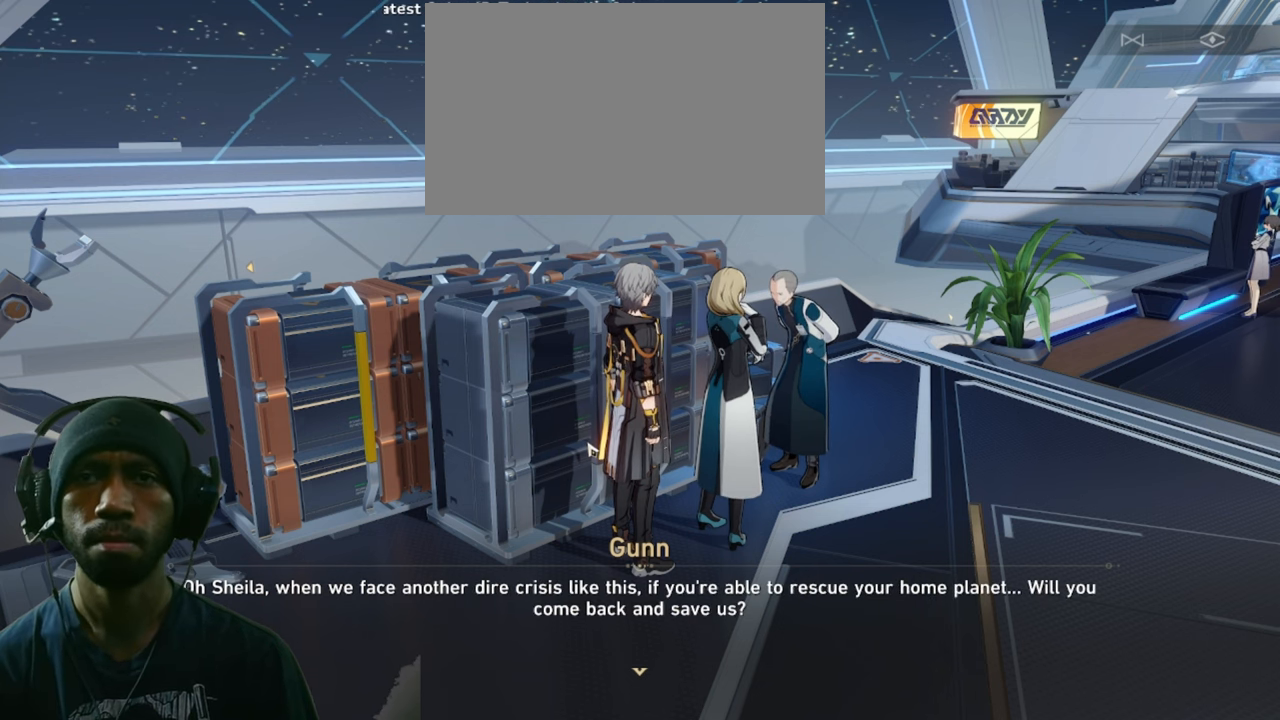
{"keys": ["f"], "mouse": [], "events": []}
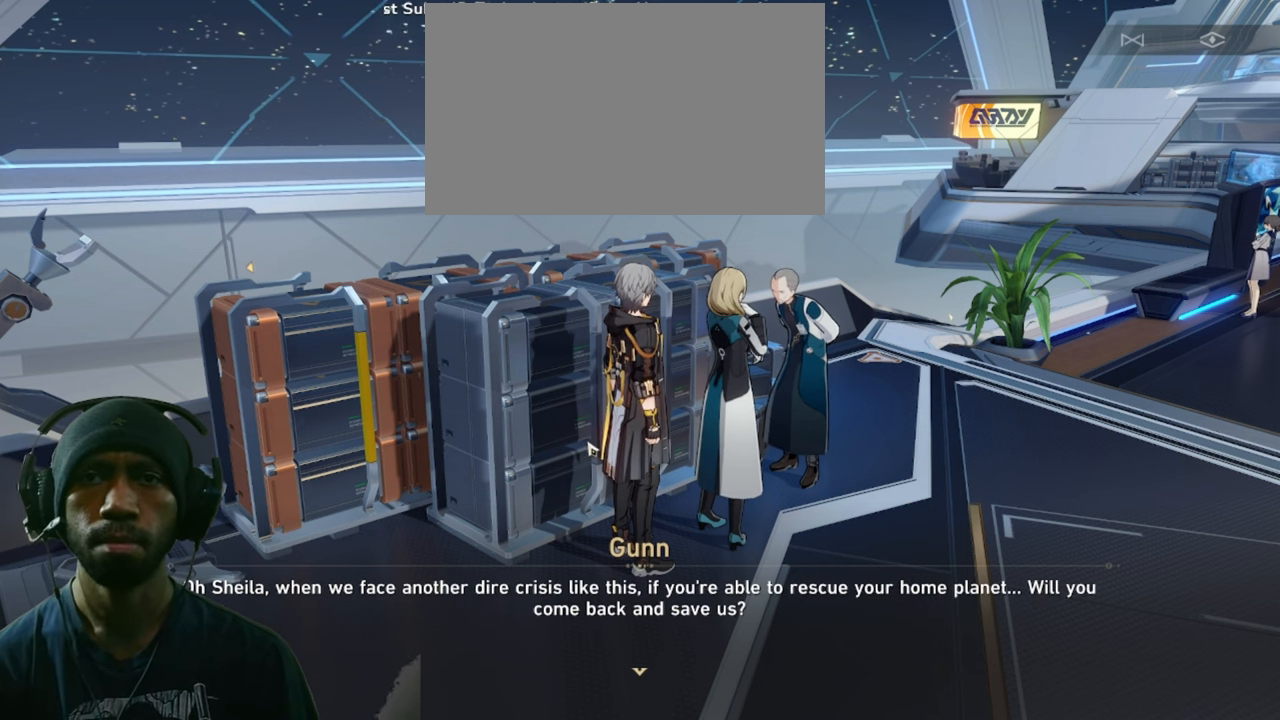
{"keys": ["f"], "mouse": [], "events": []}
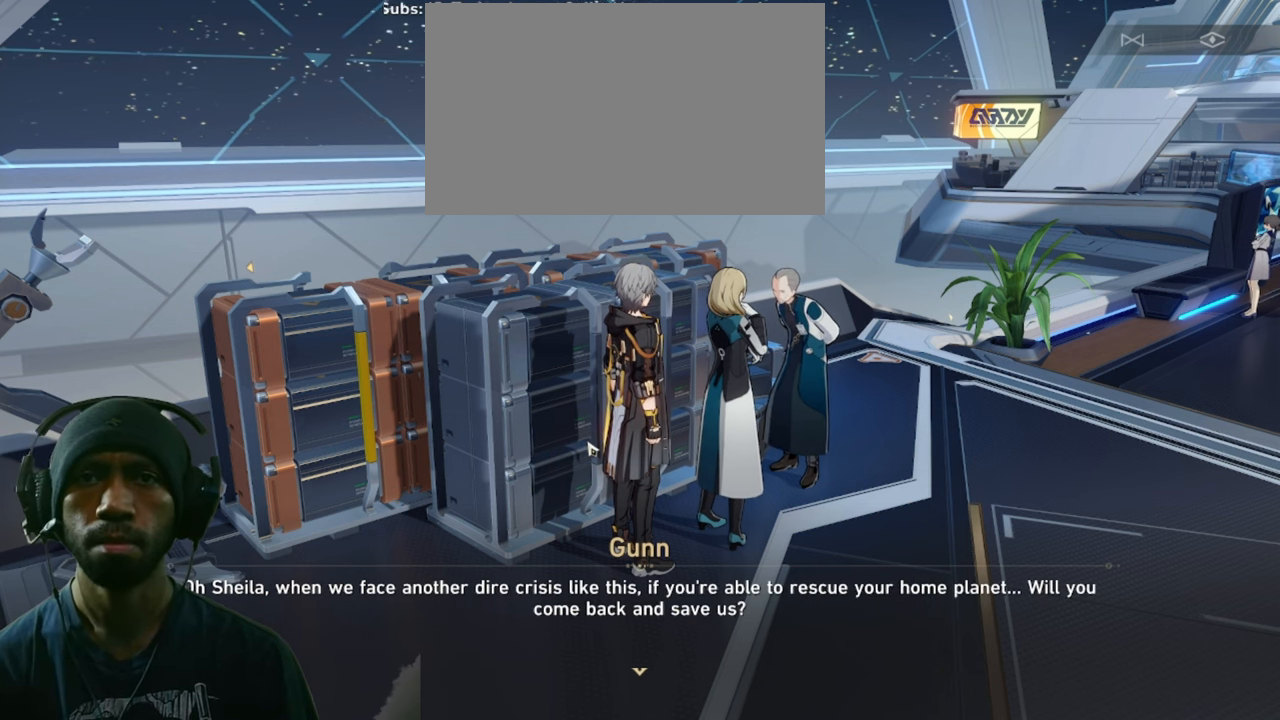
{"keys": ["f"], "mouse": [], "events": [[133, "mouse_left", "down"], [266, "mouse_left", "up"]]}
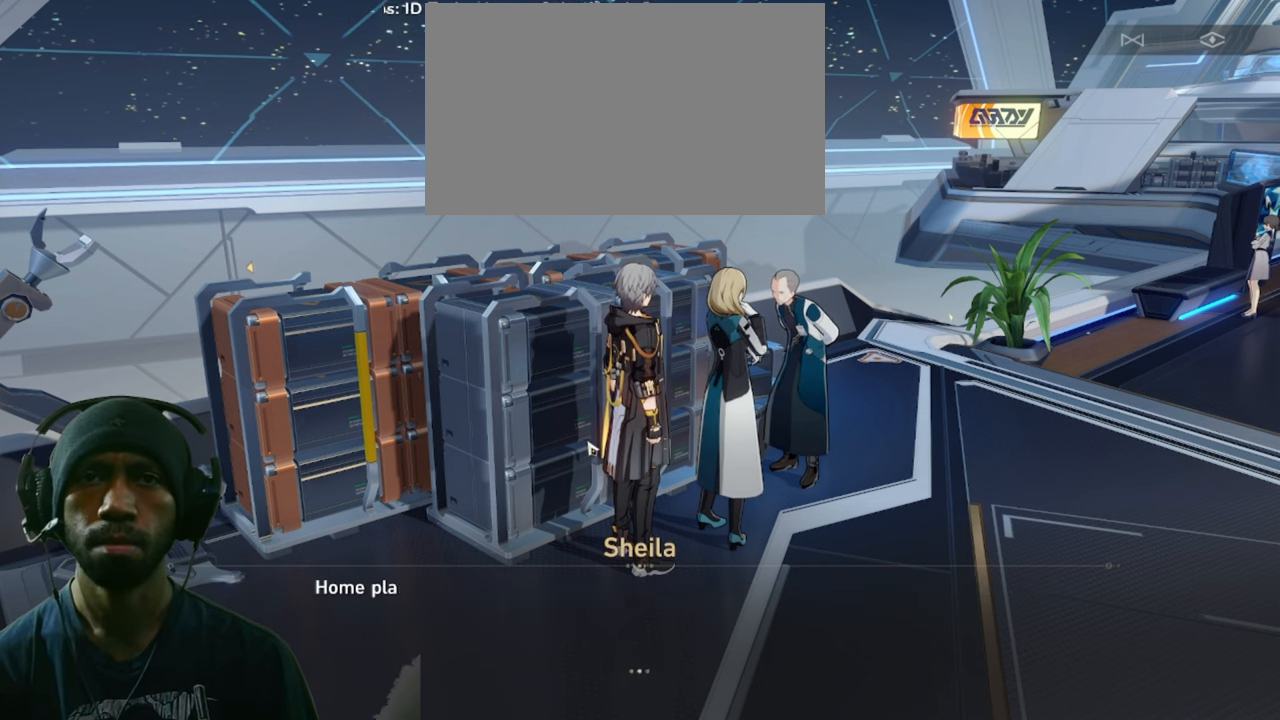
{"keys": ["f"], "mouse": [], "events": []}
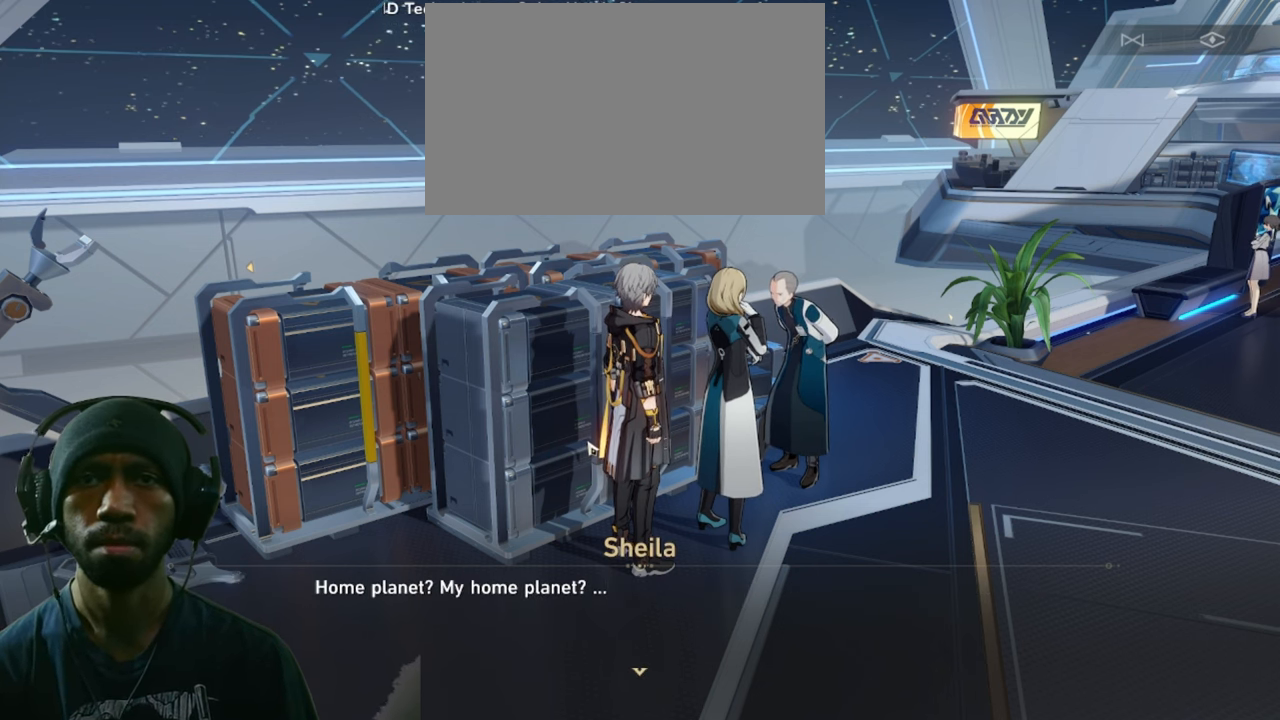
{"keys": ["f"], "mouse": [], "events": []}
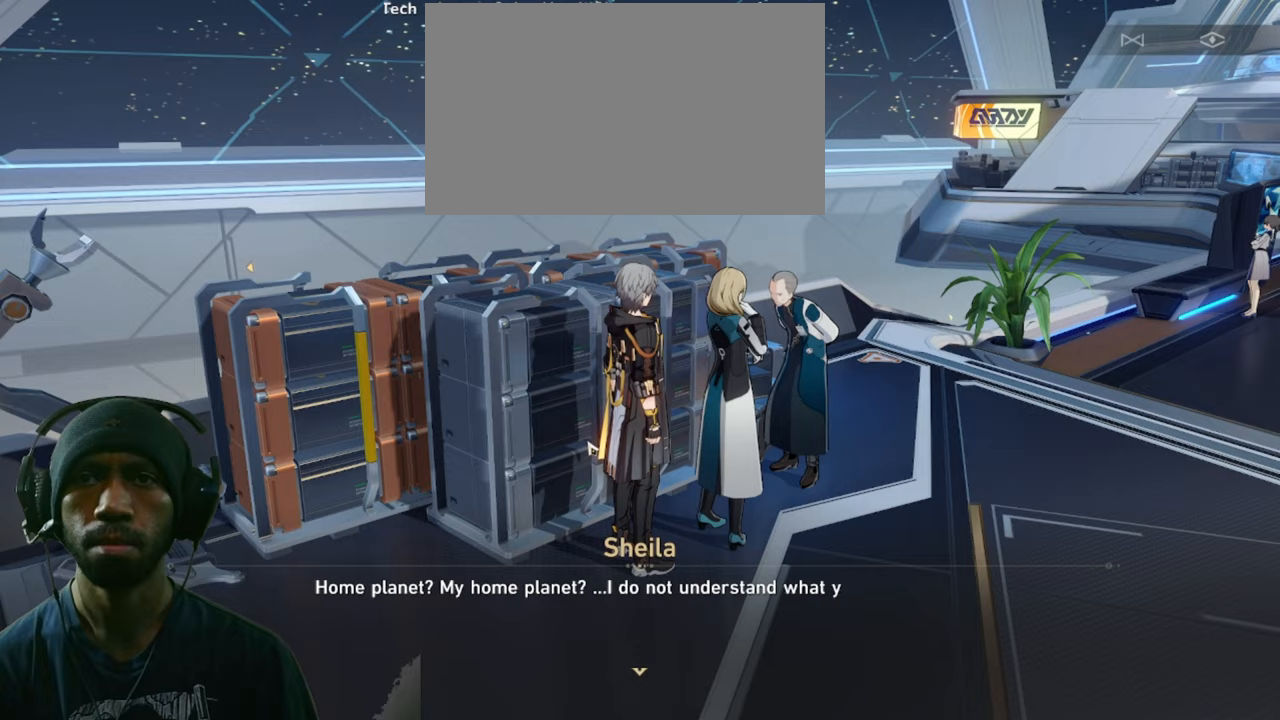
{"keys": ["f"], "mouse": [], "events": []}
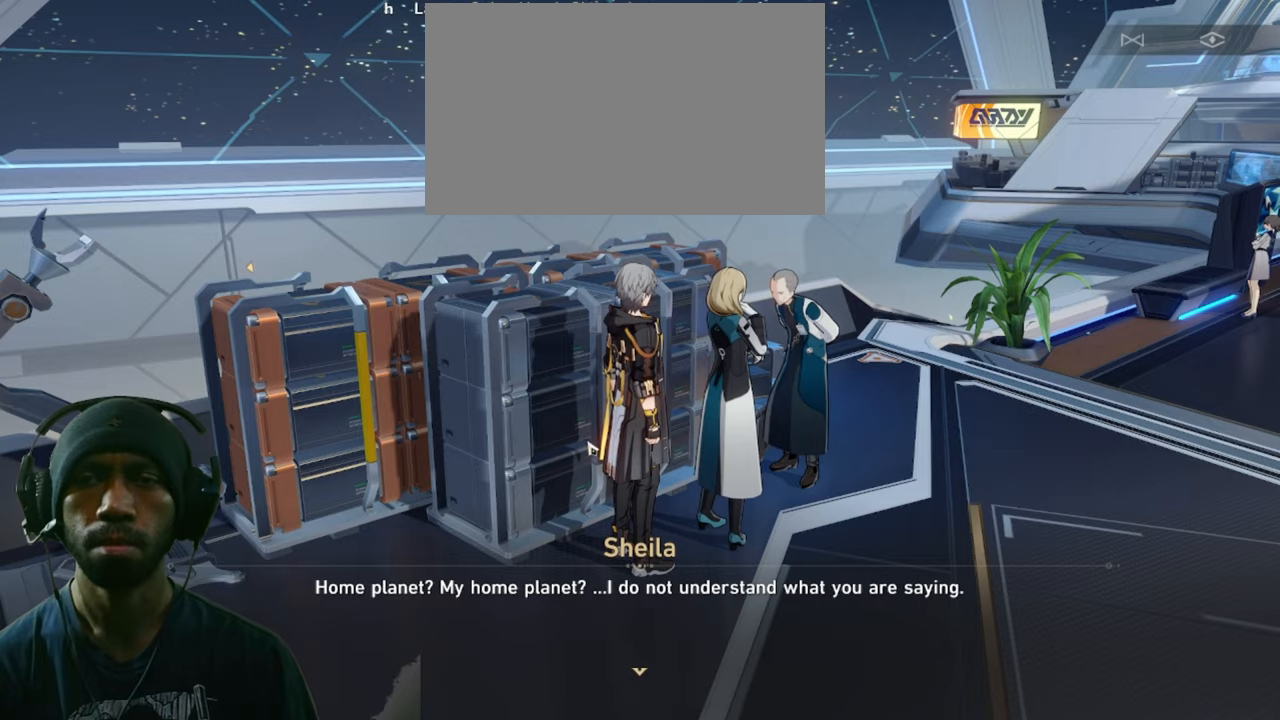
{"keys": ["f"], "mouse": [], "events": []}
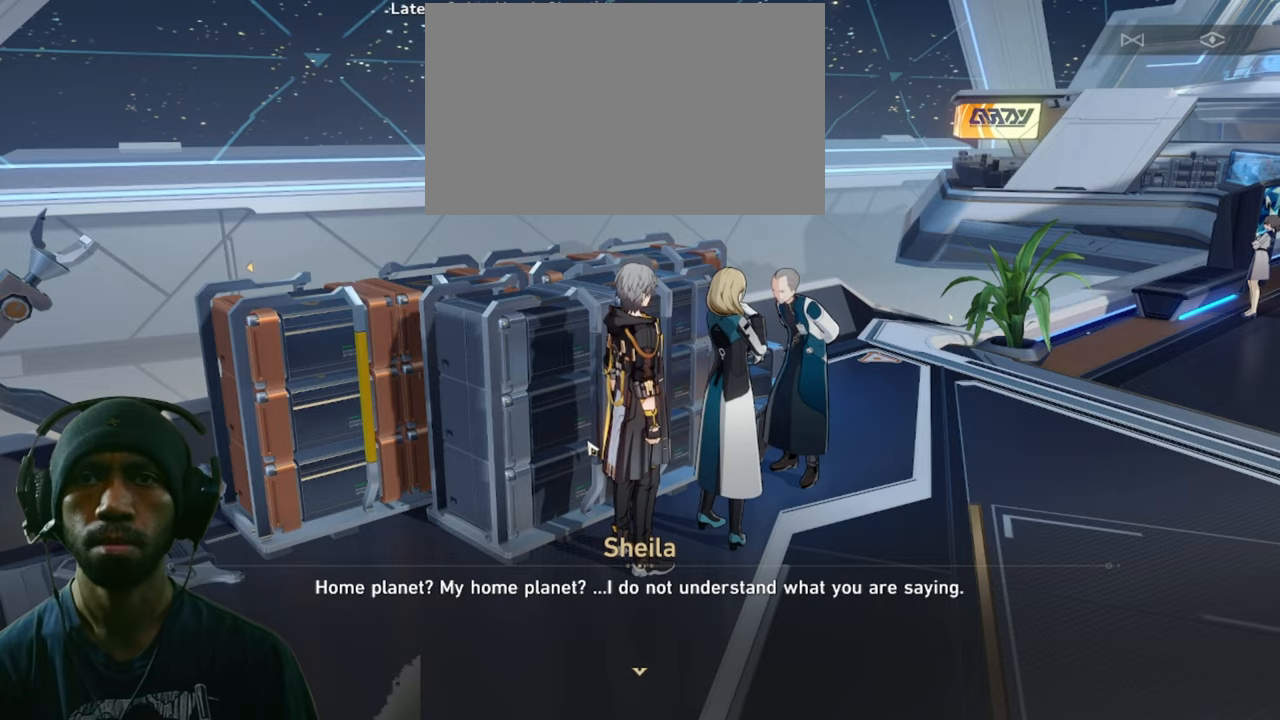
{"keys": ["f"], "mouse": [], "events": []}
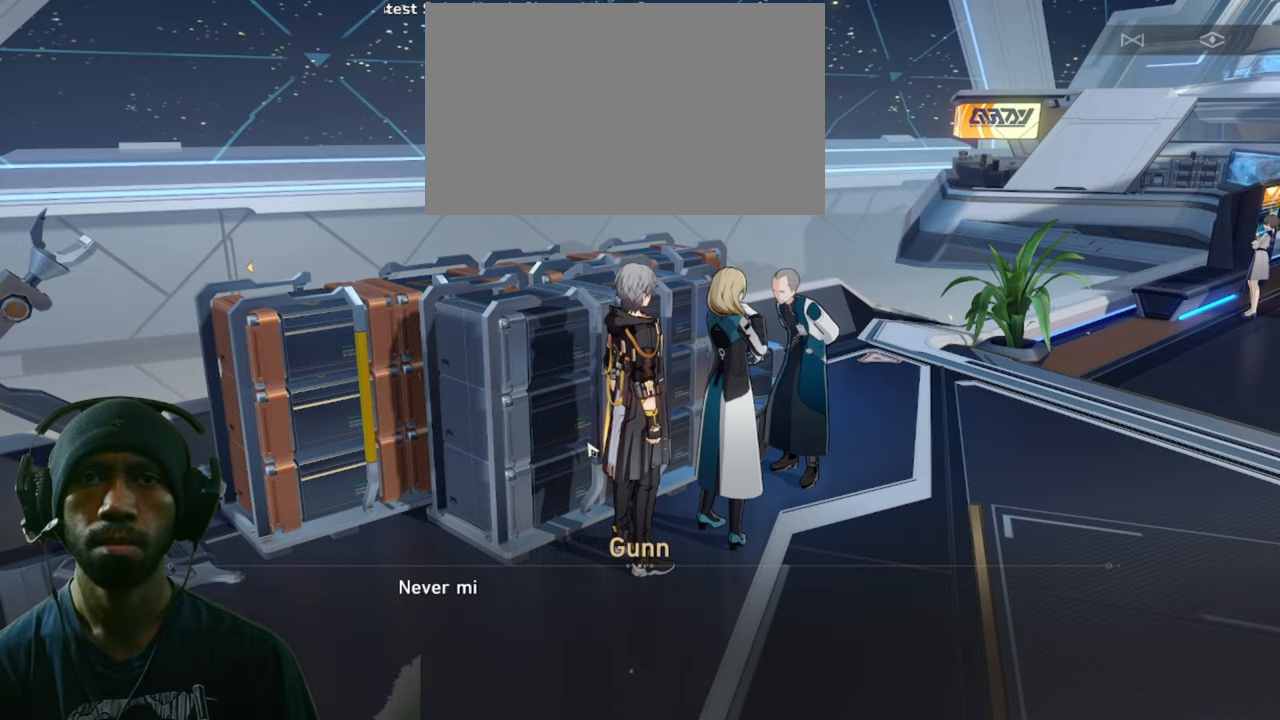
{"keys": ["f"], "mouse": [], "events": []}
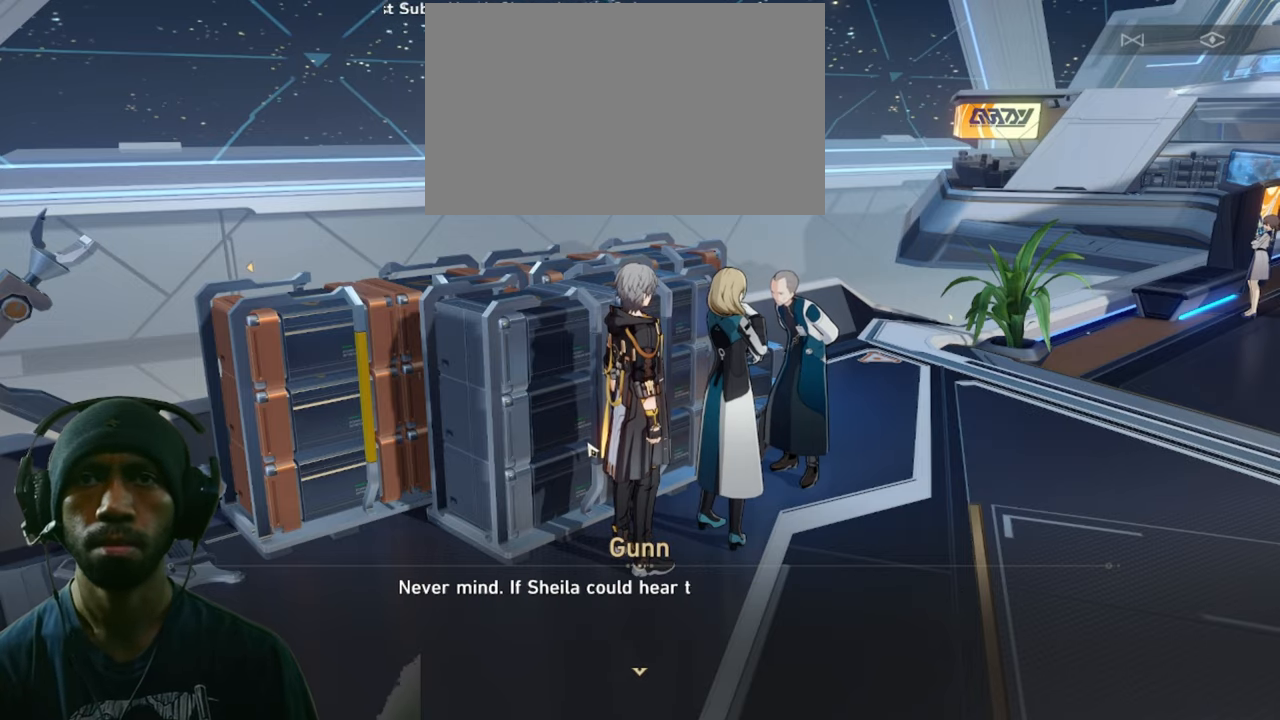
{"keys": ["f"], "mouse": [], "events": [[333, "mouse_left", "down"], [483, "mouse_left", "up"]]}
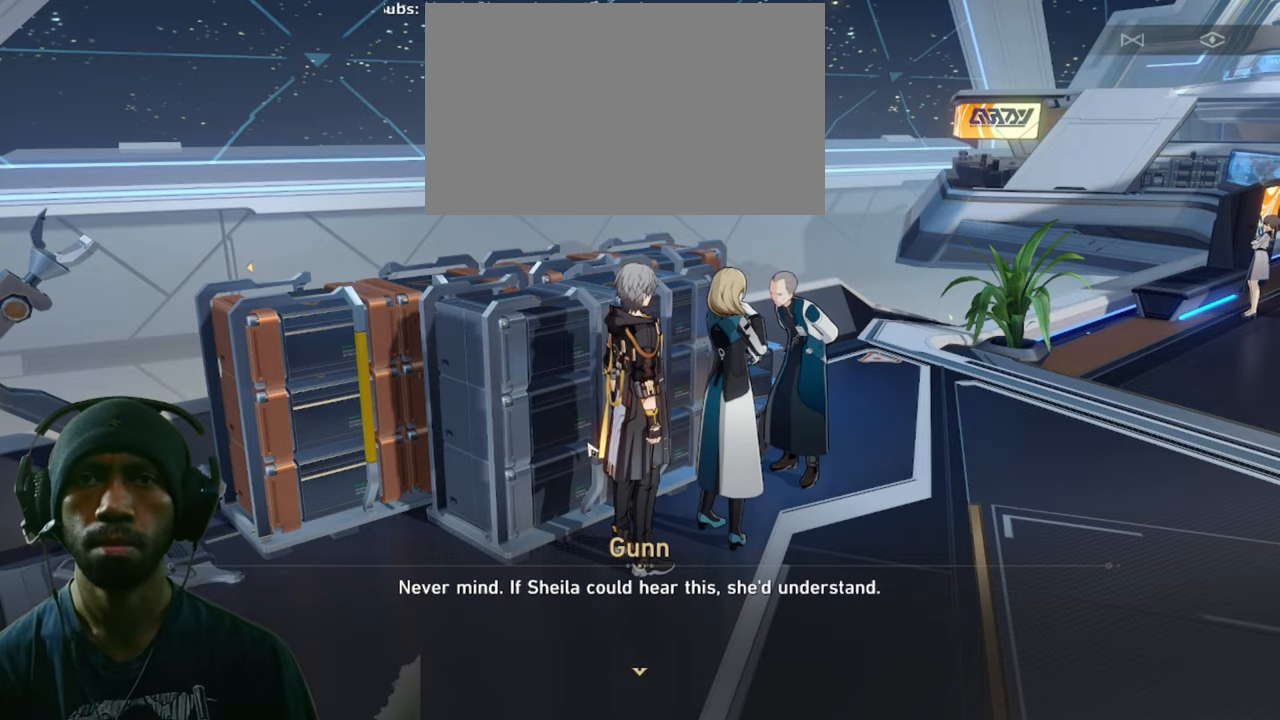
{"keys": ["f"], "mouse": [], "events": []}
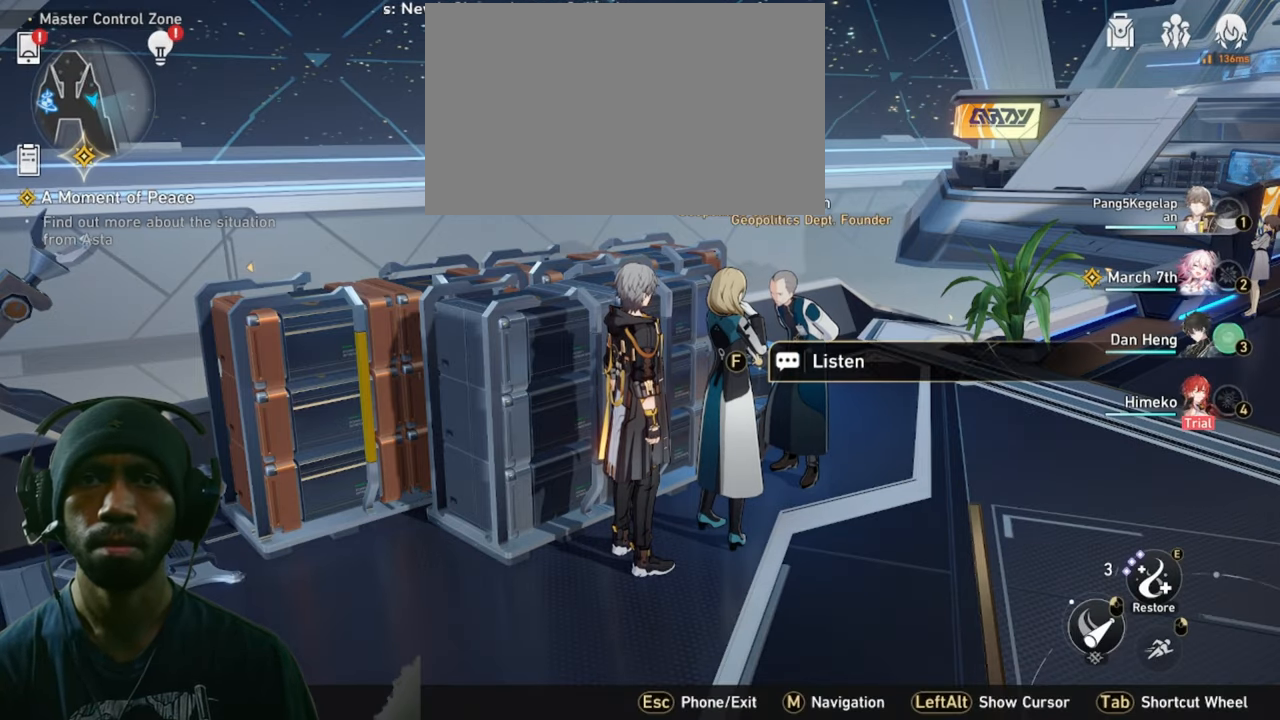
{"keys": ["d", "f", "s"], "mouse": [], "events": [[67, "s", "down"], [467, "d", "down"]]}
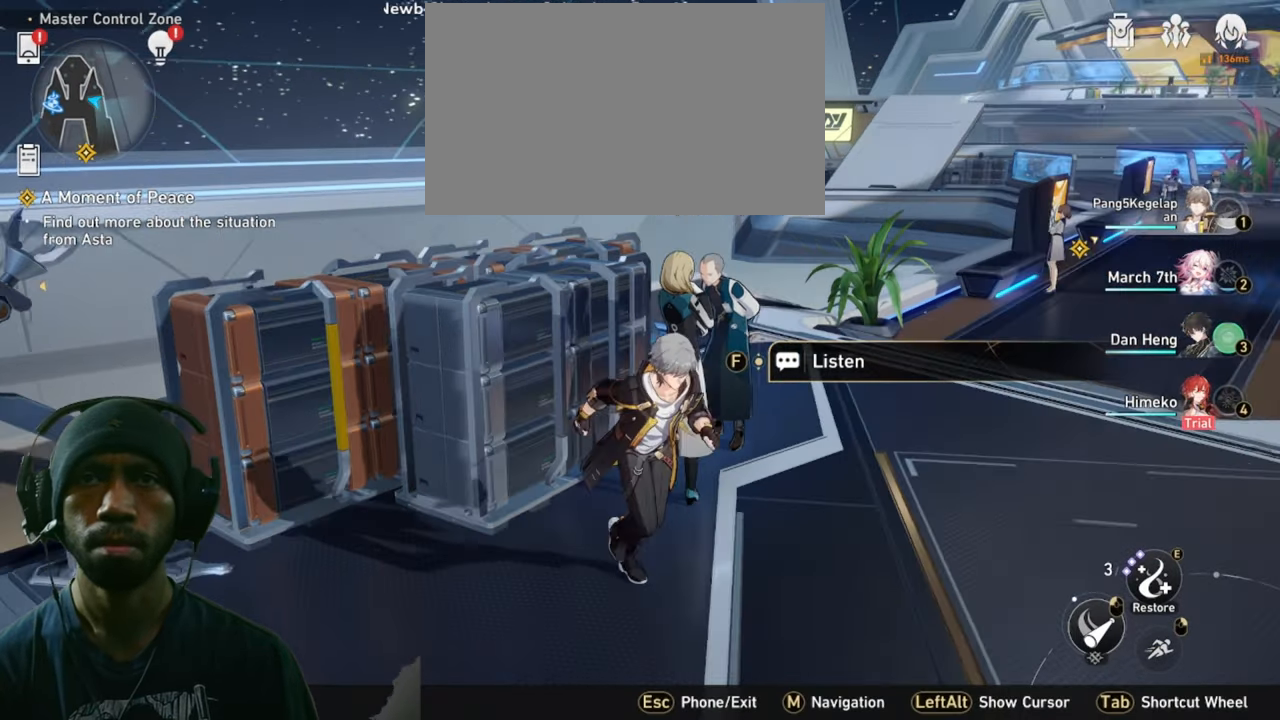
{"keys": ["f", "w"], "mouse": [], "events": [[50, "s", "up"], [300, "w", "down"], [350, "d", "up"]]}
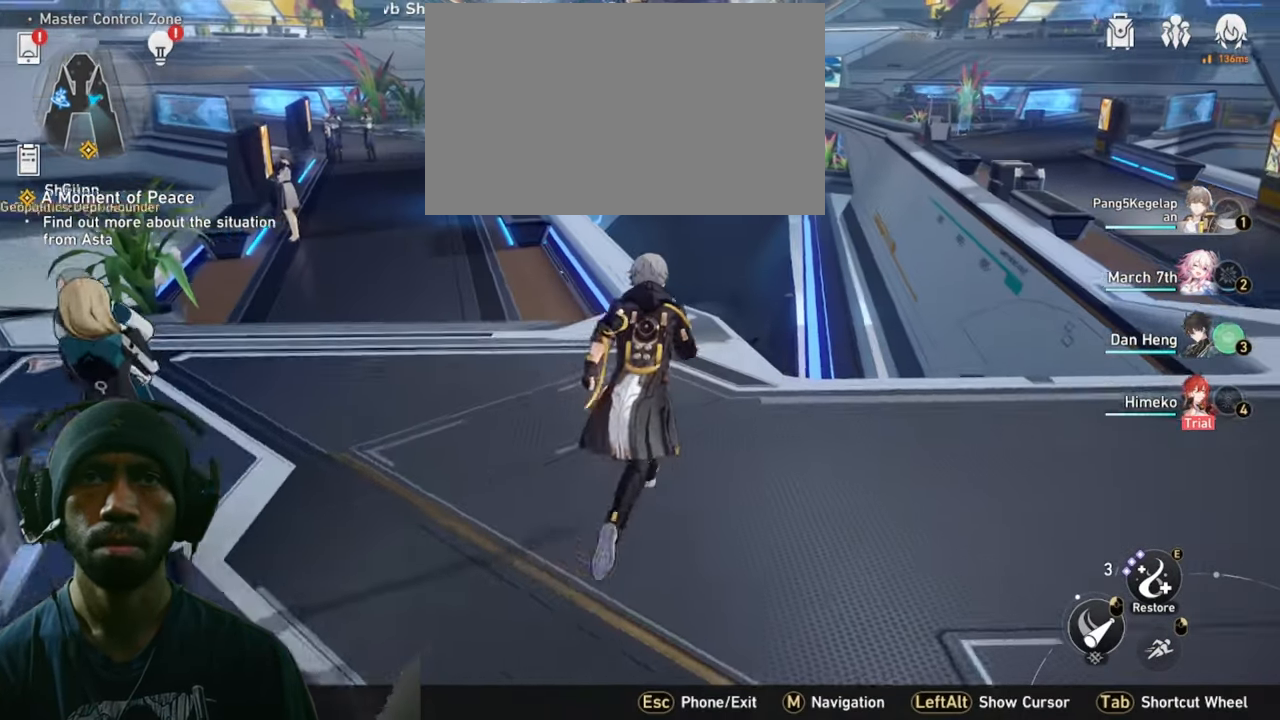
{"keys": ["f", "w"], "mouse": [], "events": []}
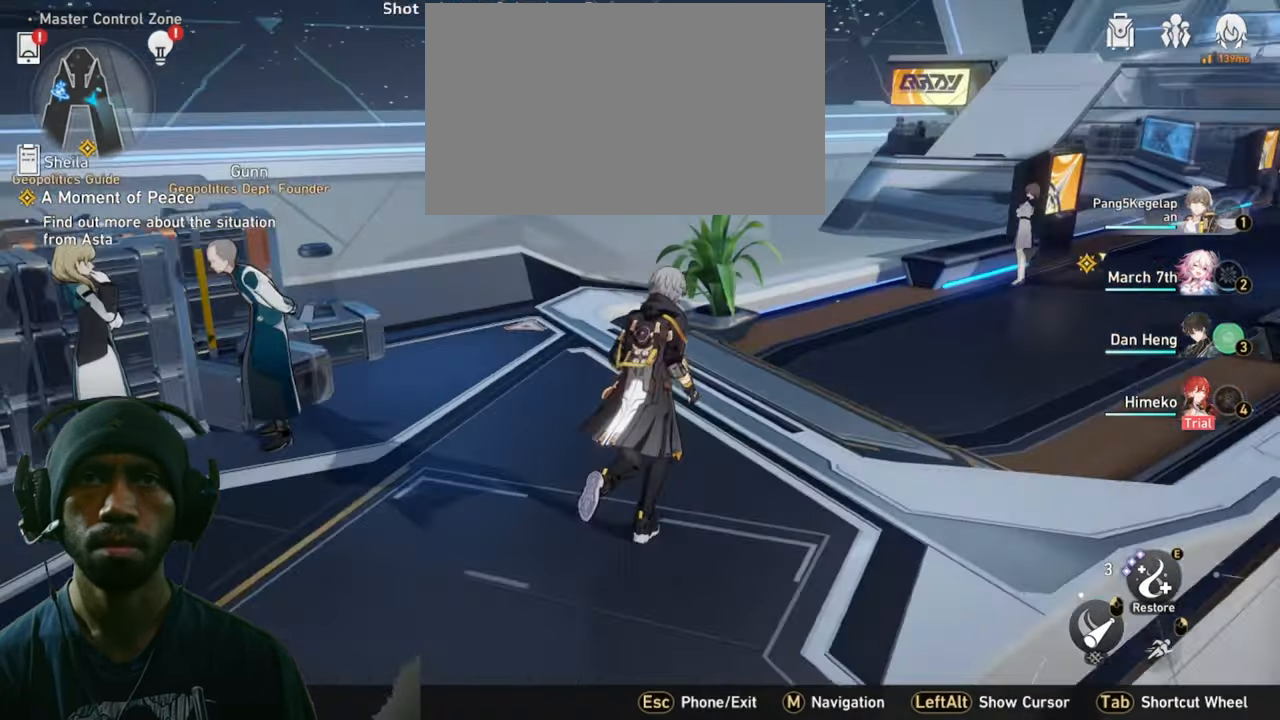
{"keys": ["f", "w"], "mouse": [], "events": []}
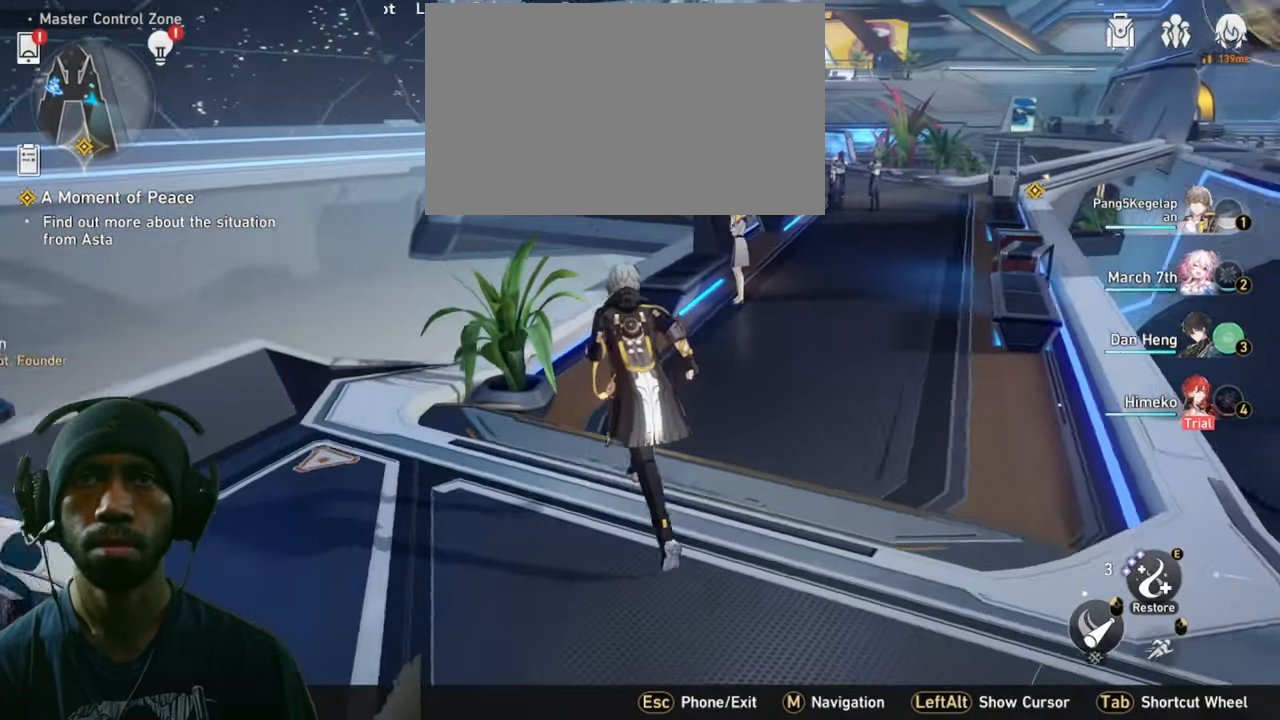
{"keys": ["f", "shift", "w"], "mouse": [], "events": [[100, "shift", "down"]]}
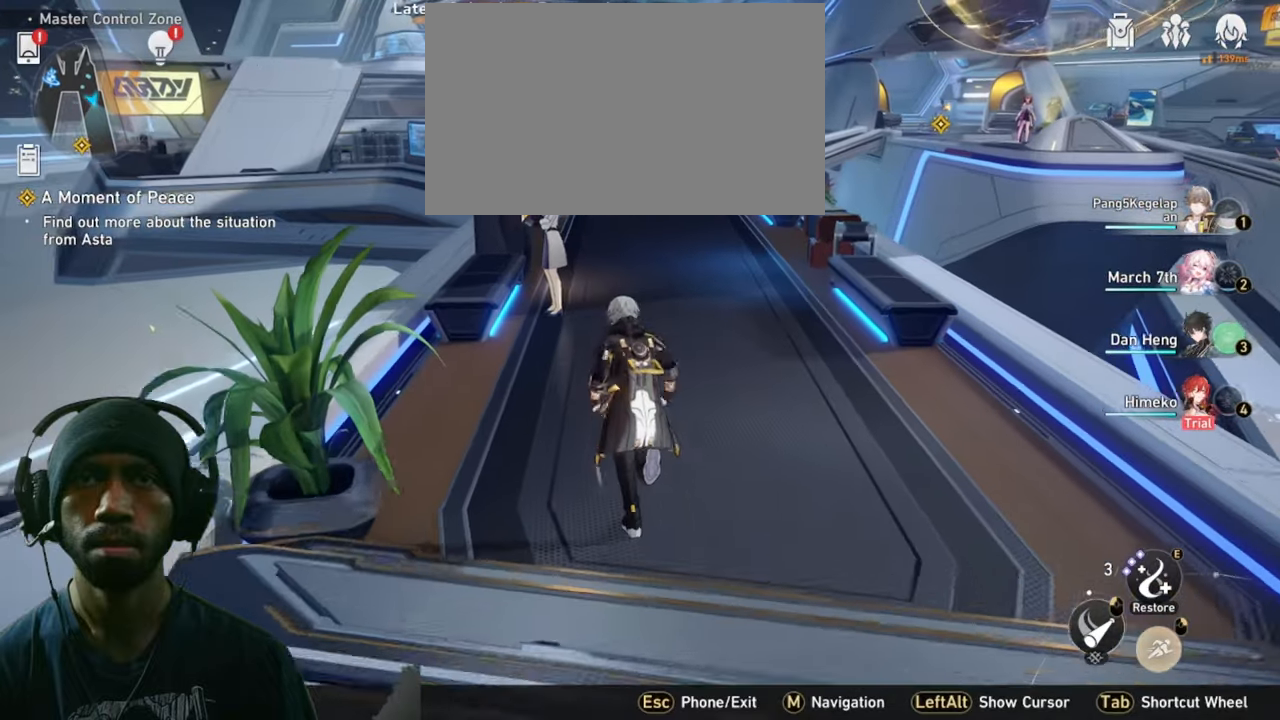
{"keys": ["f"], "mouse": [], "events": [[200, "shift", "up"], [334, "w", "up"]]}
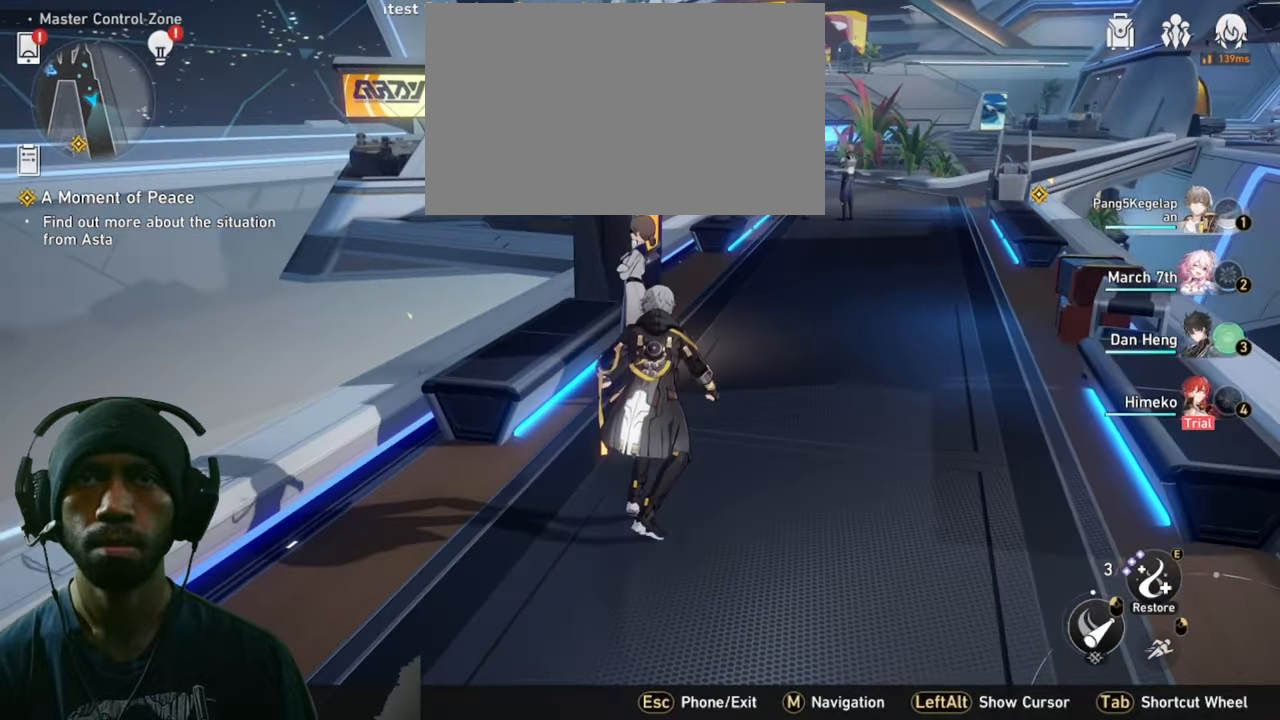
{"keys": ["f", "w"], "mouse": [], "events": [[350, "w", "down"]]}
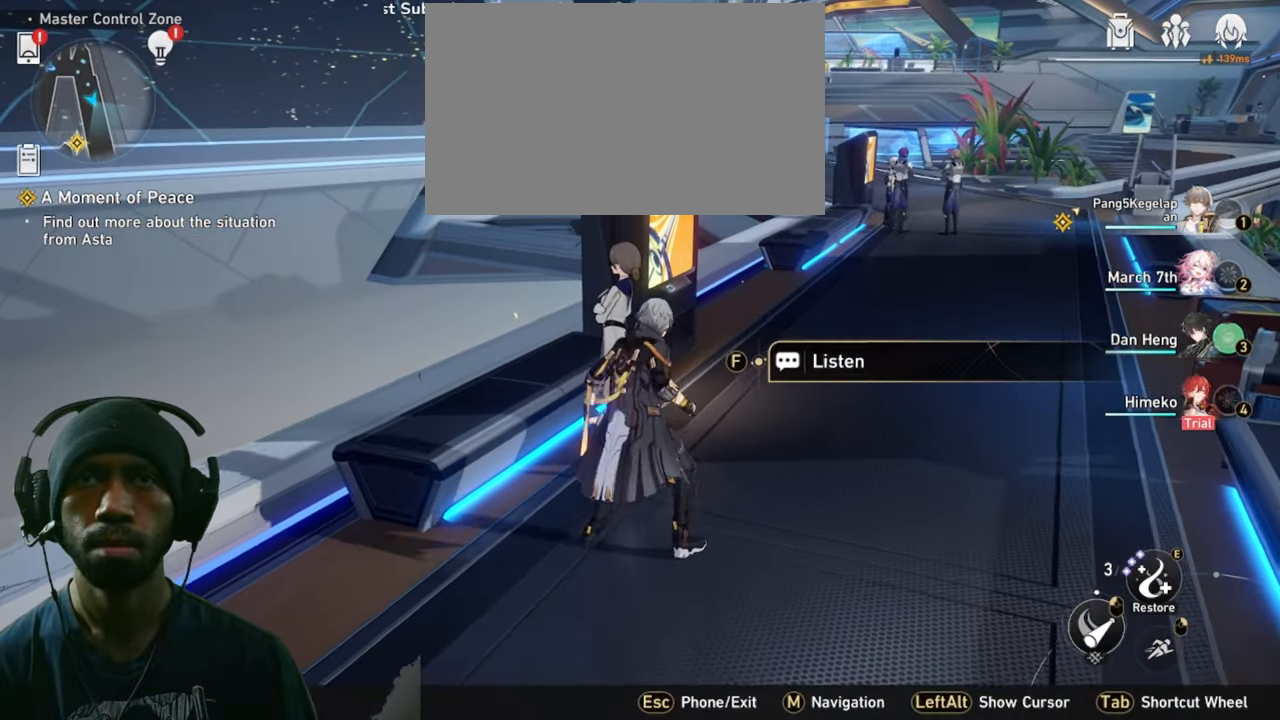
{"keys": [], "mouse": []}